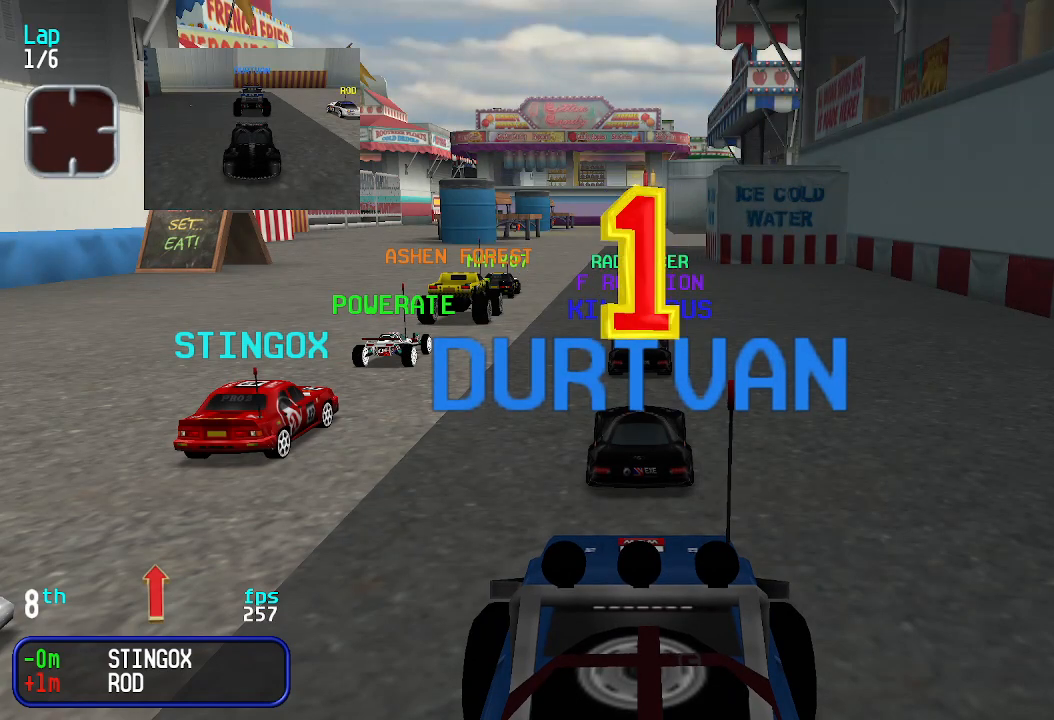
Gameplay with keyboard; each line is a JSON object with the keys held at the frame after it. "events" lists presses ("down") and releases ("up") of "down", "left", "right" and "up" between this image and that frame as [ms after this image, input, new state], when the widget could be followed in between. No other keys are recorded. Mouse input is not recorded.
{"keys": ["up"], "events": [[133, "up", "down"]]}
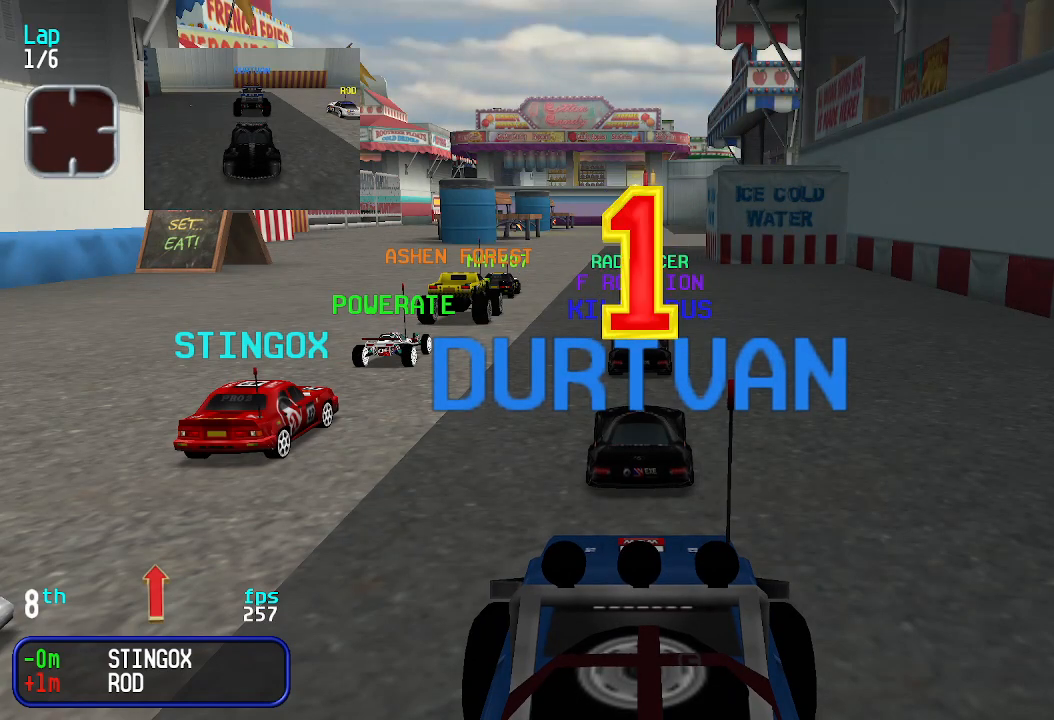
{"keys": ["left", "up"], "events": [[133, "left", "down"]]}
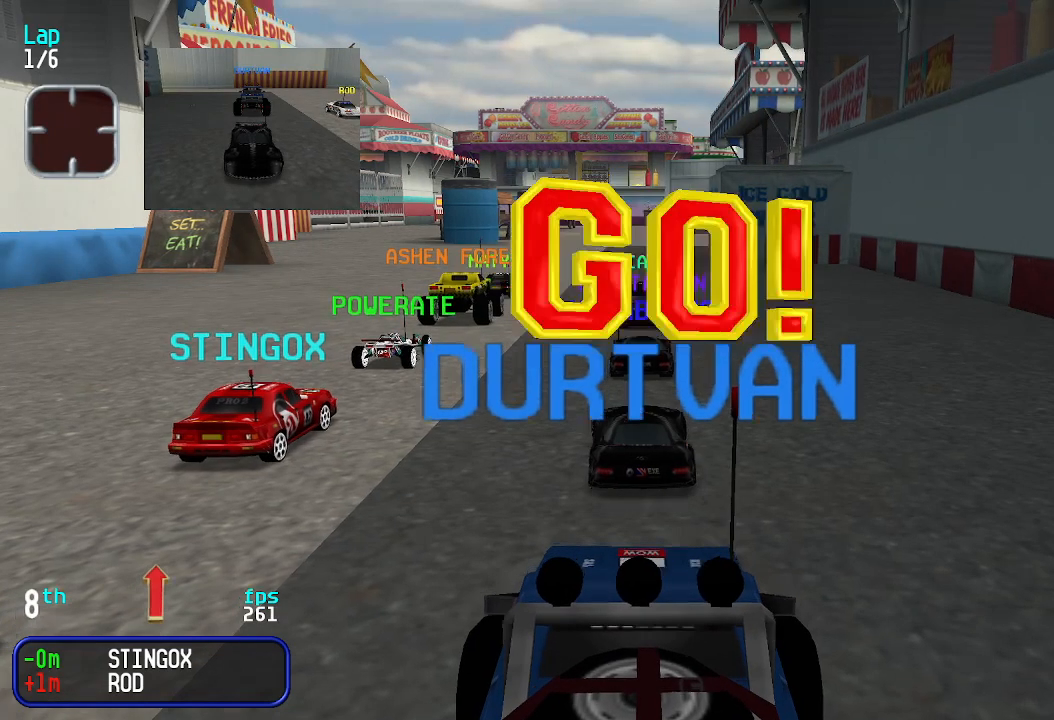
{"keys": ["left", "up"], "events": [[67, "left", "up"], [400, "left", "down"]]}
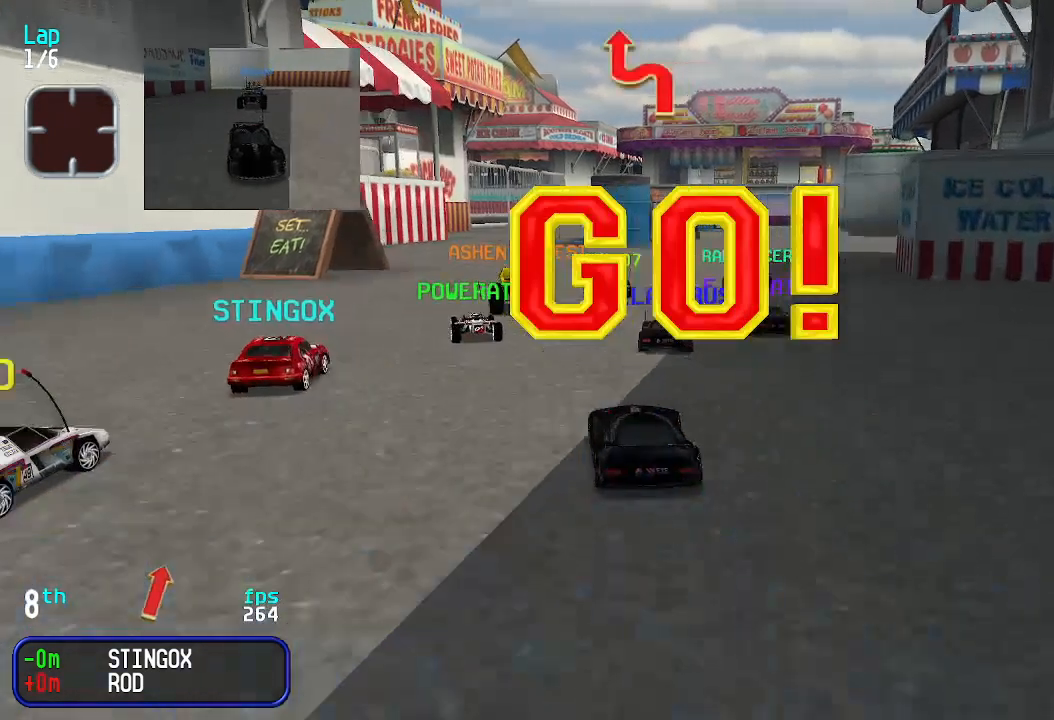
{"keys": ["up"], "events": [[33, "left", "up"]]}
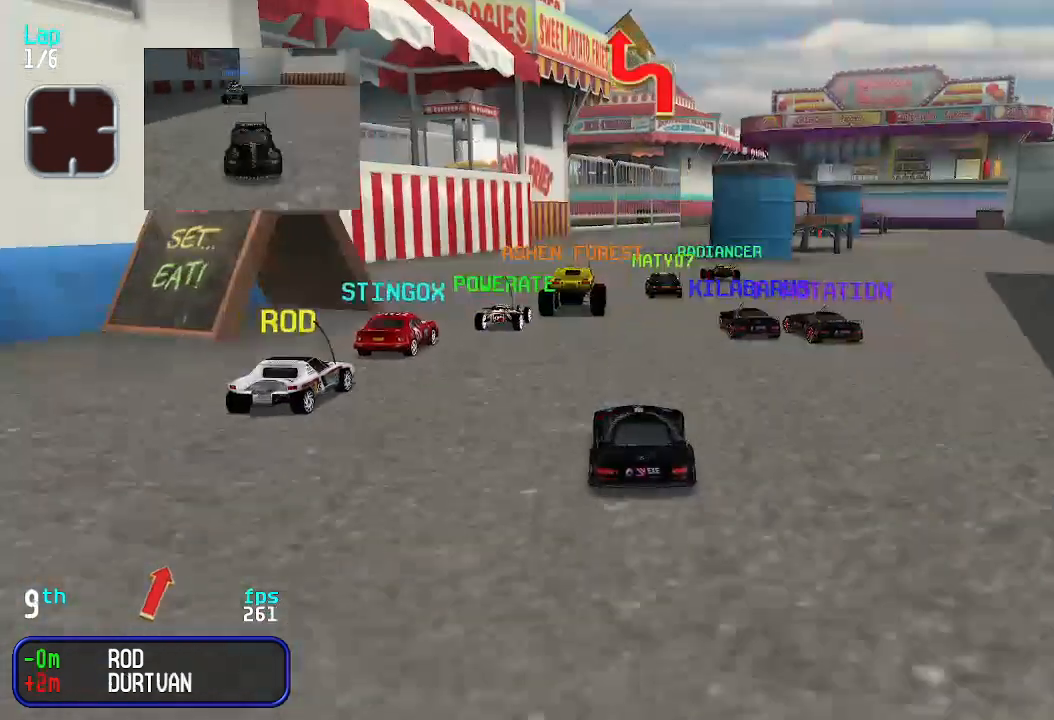
{"keys": ["up"], "events": []}
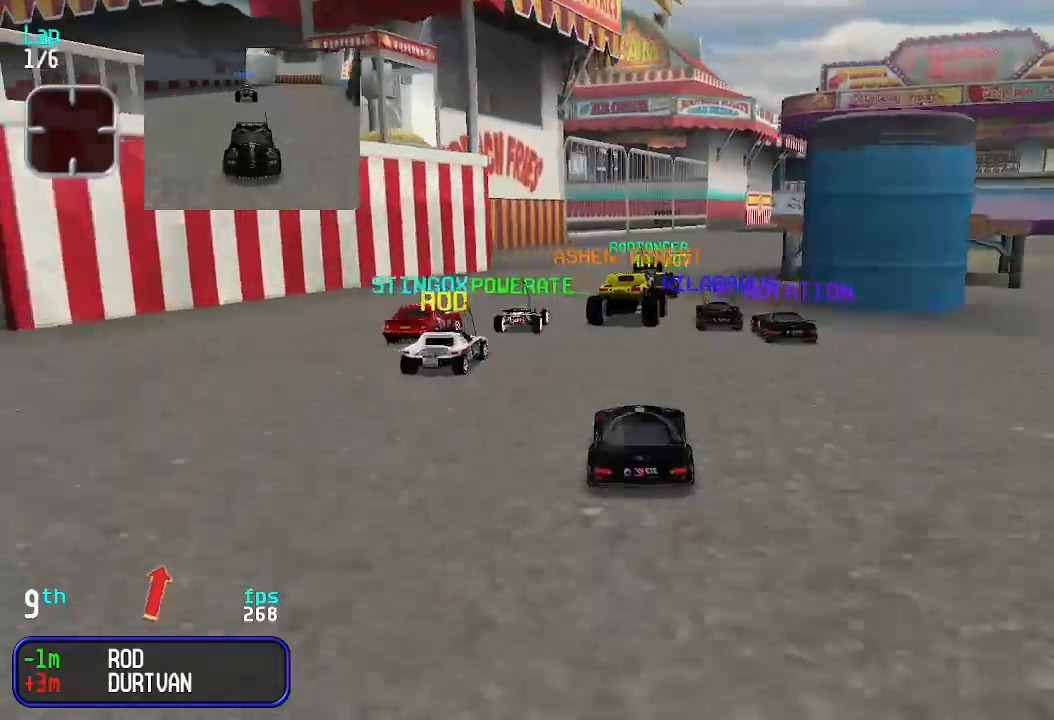
{"keys": ["up"], "events": [[167, "right", "down"], [233, "right", "up"], [400, "right", "down"], [433, "right", "up"]]}
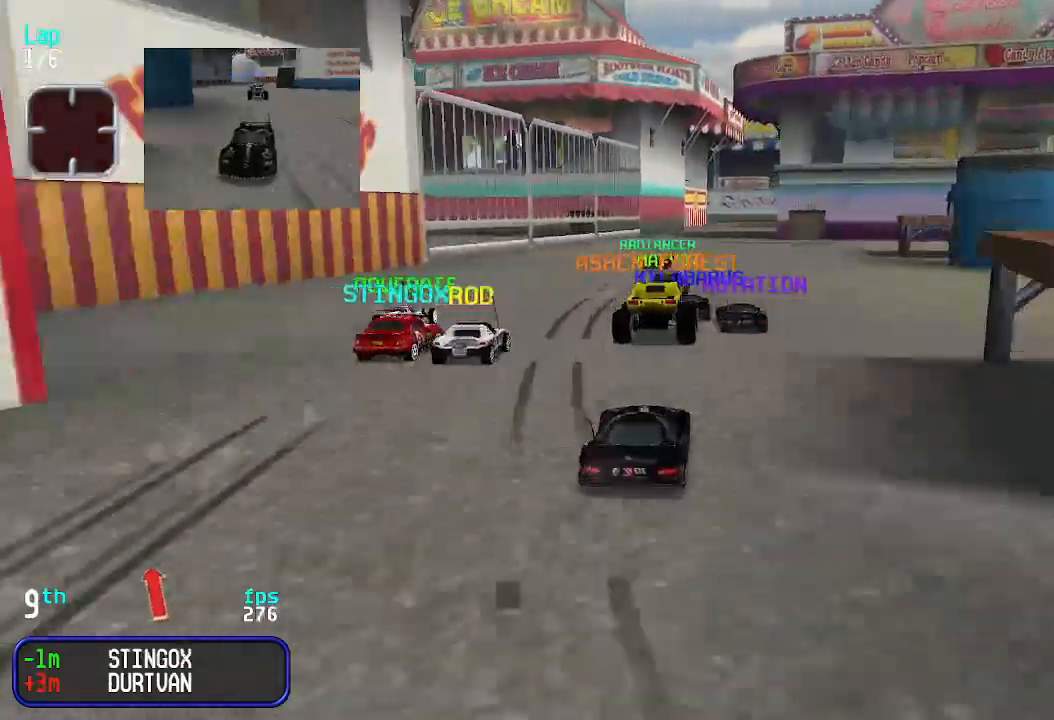
{"keys": ["up"], "events": []}
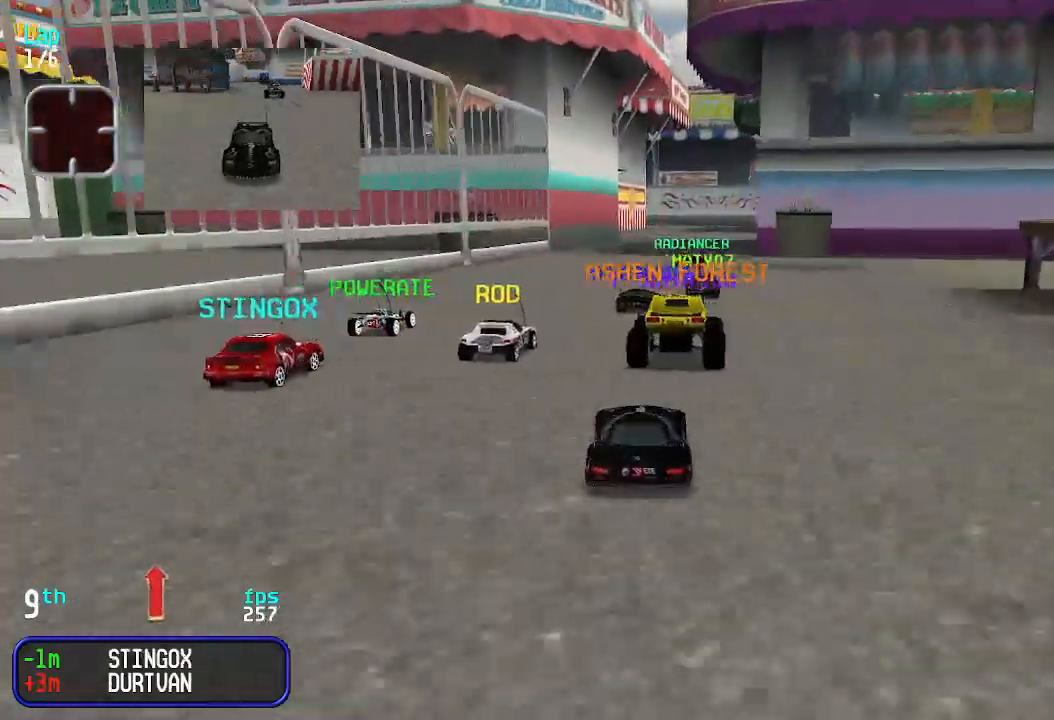
{"keys": ["up"], "events": [[233, "right", "down"], [300, "right", "up"]]}
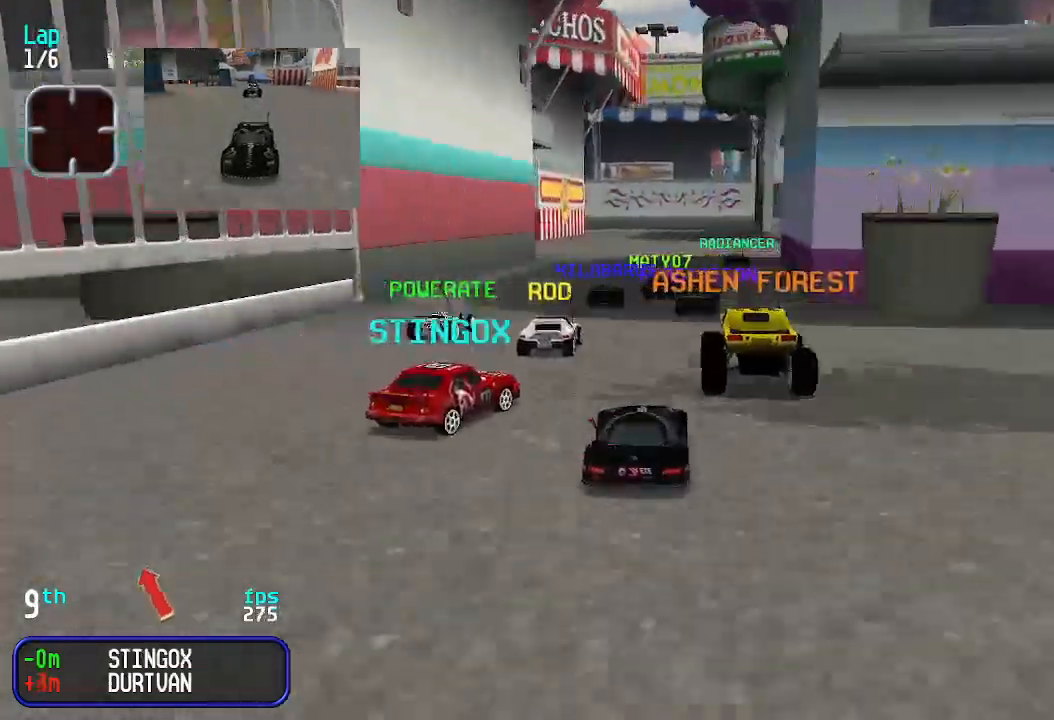
{"keys": ["up"], "events": [[67, "right", "down"], [133, "right", "up"]]}
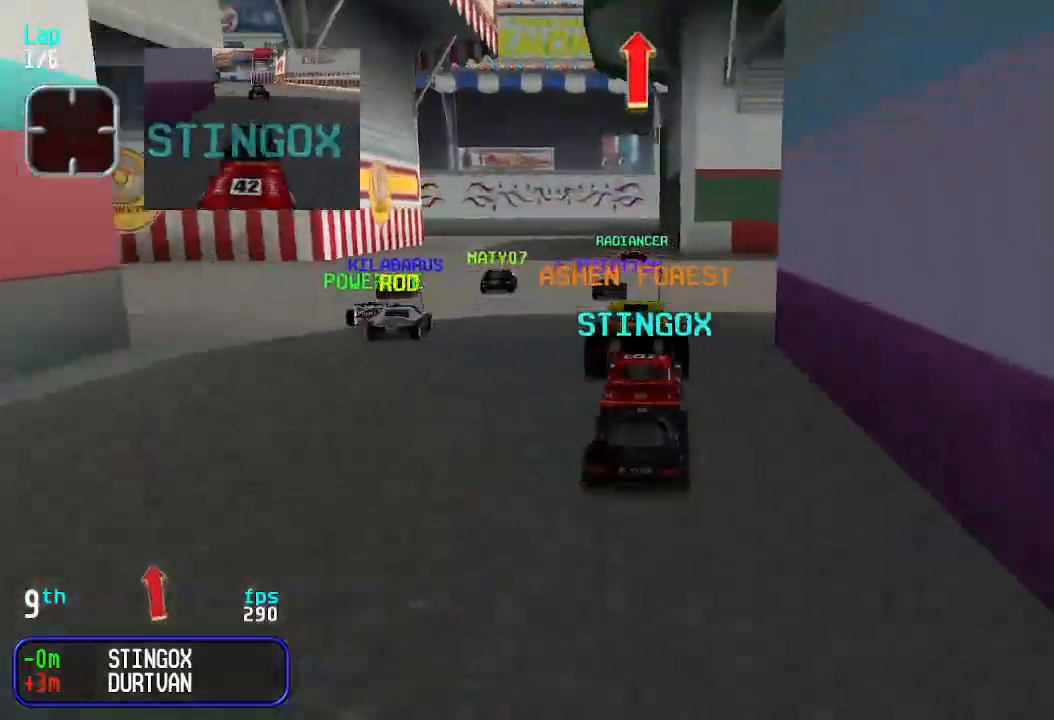
{"keys": ["up"], "events": [[267, "left", "down"], [300, "left", "up"], [400, "left", "down"], [467, "left", "up"]]}
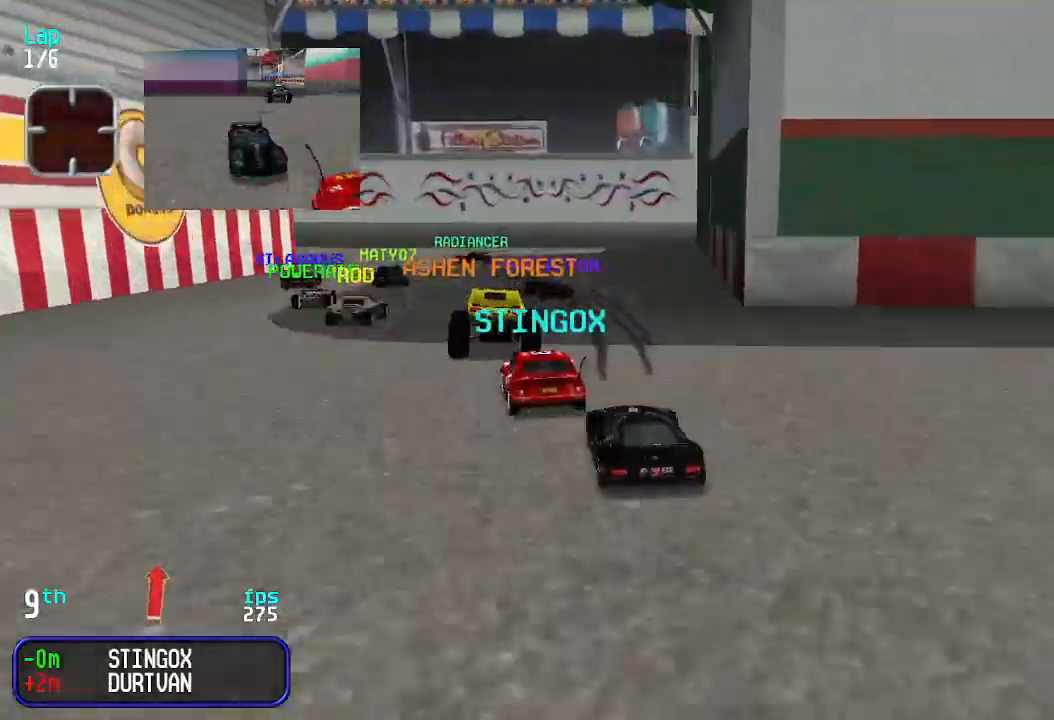
{"keys": ["left", "up"], "events": [[33, "left", "down"], [133, "left", "up"], [233, "left", "down"], [267, "left", "up"], [367, "left", "down"], [467, "left", "up"], [500, "left", "down"]]}
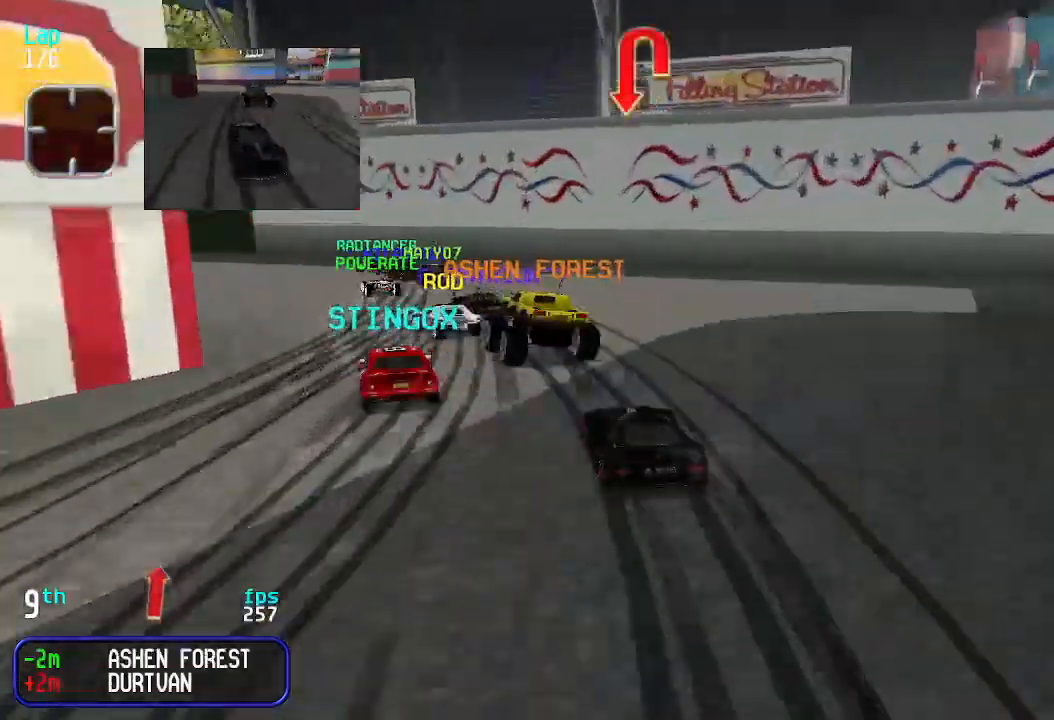
{"keys": ["left"], "events": [[100, "up", "up"], [333, "up", "down"], [433, "up", "up"]]}
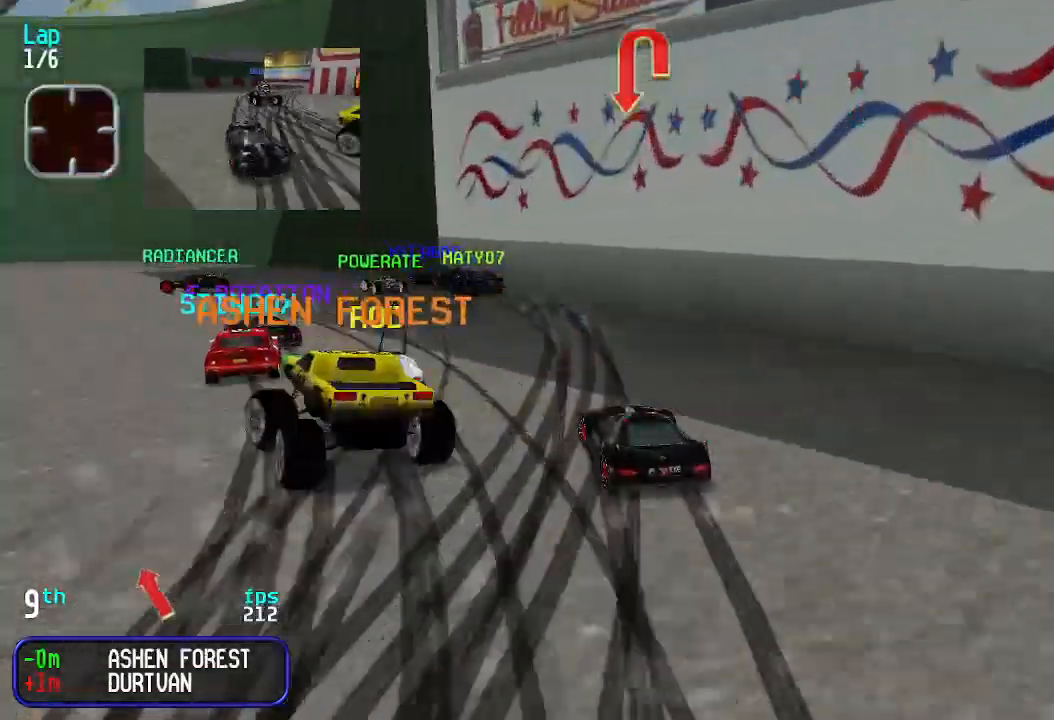
{"keys": ["left", "up"], "events": [[167, "up", "down"], [300, "left", "up"], [433, "left", "down"]]}
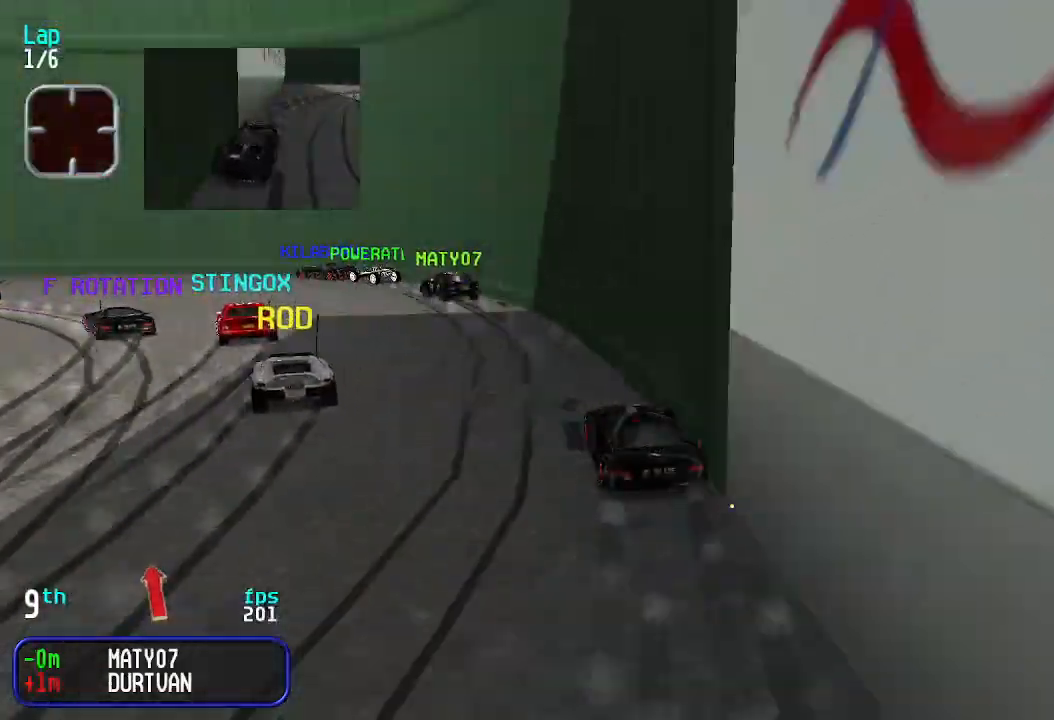
{"keys": ["left", "up"], "events": [[167, "up", "up"], [300, "up", "down"]]}
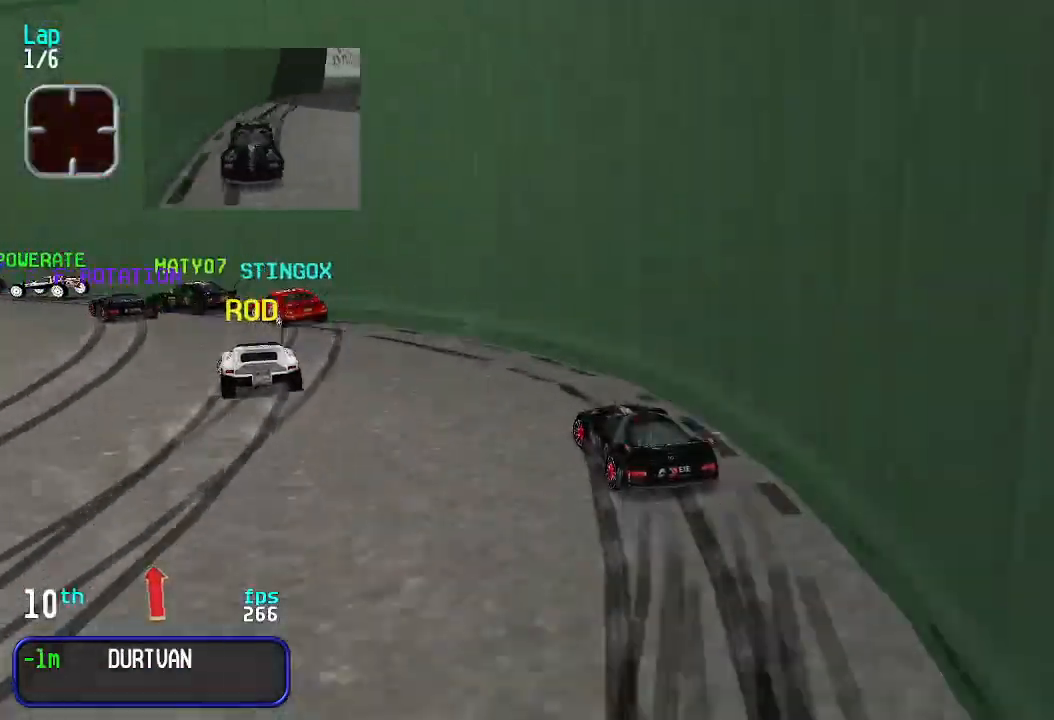
{"keys": ["left", "up"], "events": [[33, "left", "up"], [167, "left", "down"], [400, "left", "up"], [433, "left", "down"]]}
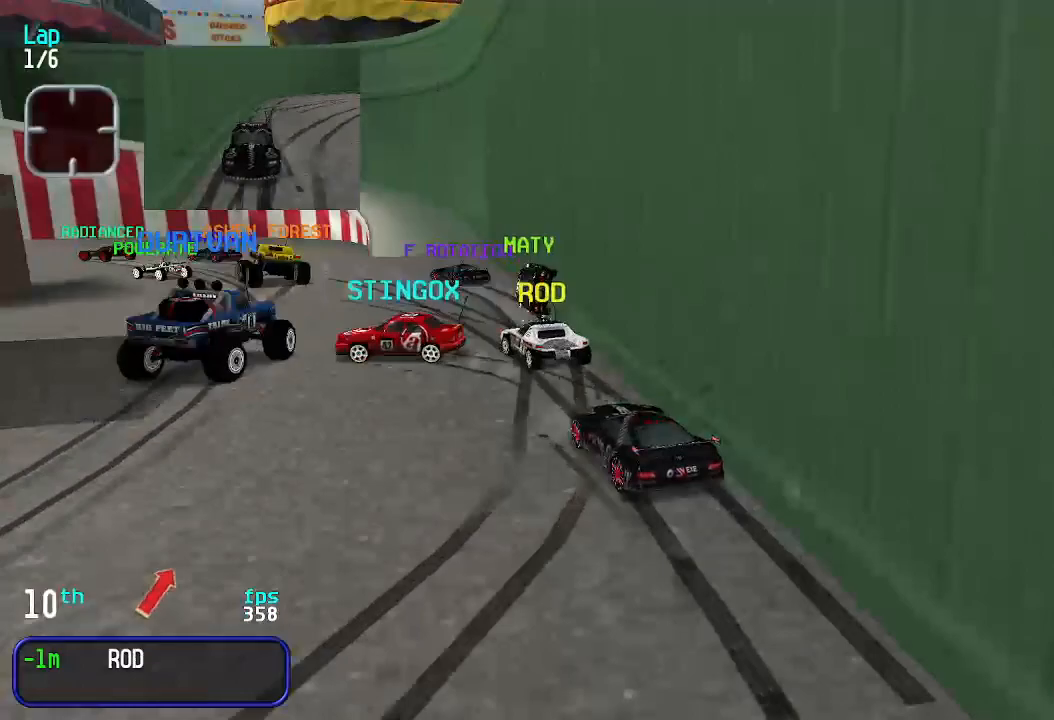
{"keys": ["up"], "events": [[267, "left", "up"], [367, "left", "down"], [500, "left", "up"]]}
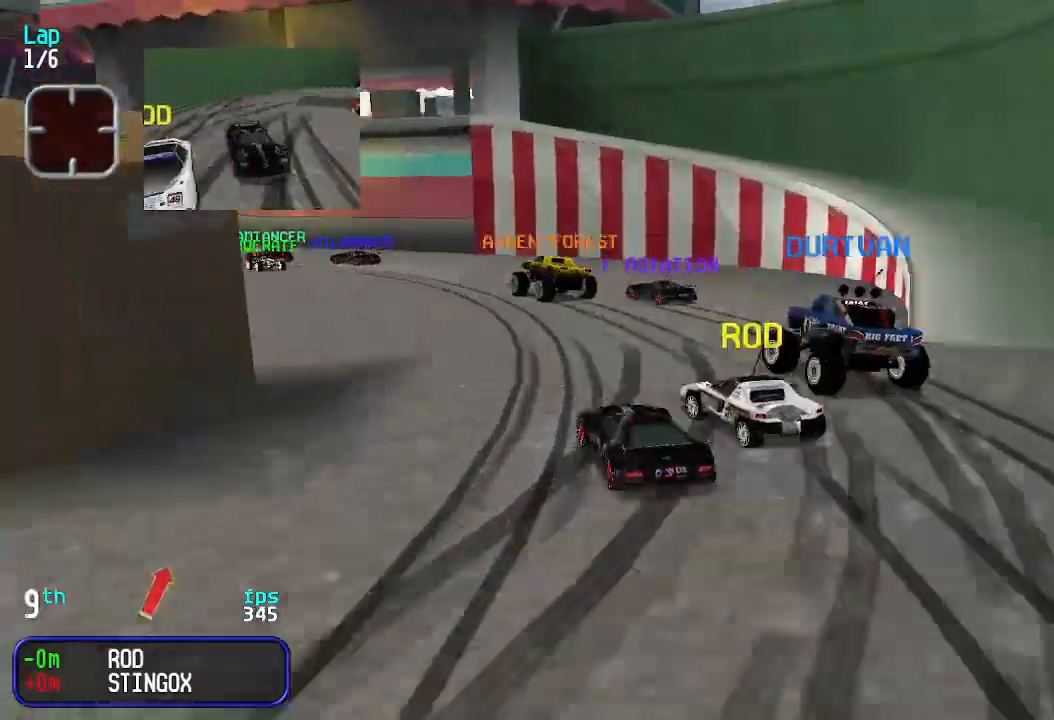
{"keys": ["left", "up"], "events": [[100, "left", "down"], [233, "left", "up"], [300, "left", "down"], [467, "left", "up"], [500, "left", "down"]]}
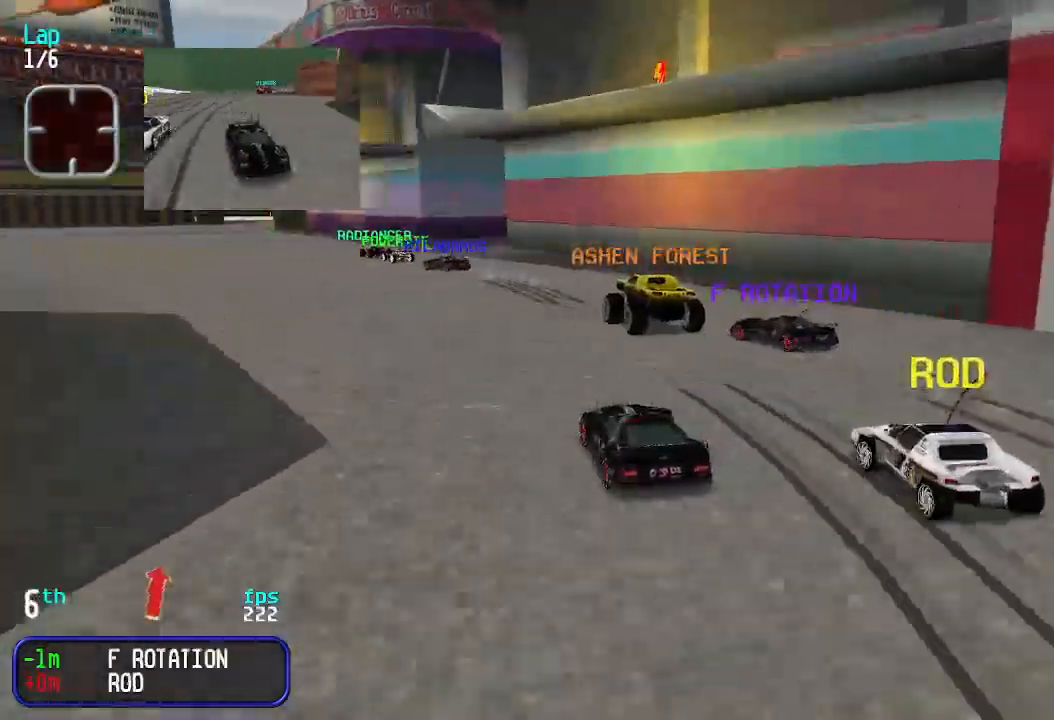
{"keys": ["up"], "events": [[100, "left", "up"], [167, "left", "down"], [300, "left", "up"], [367, "left", "down"], [467, "left", "up"]]}
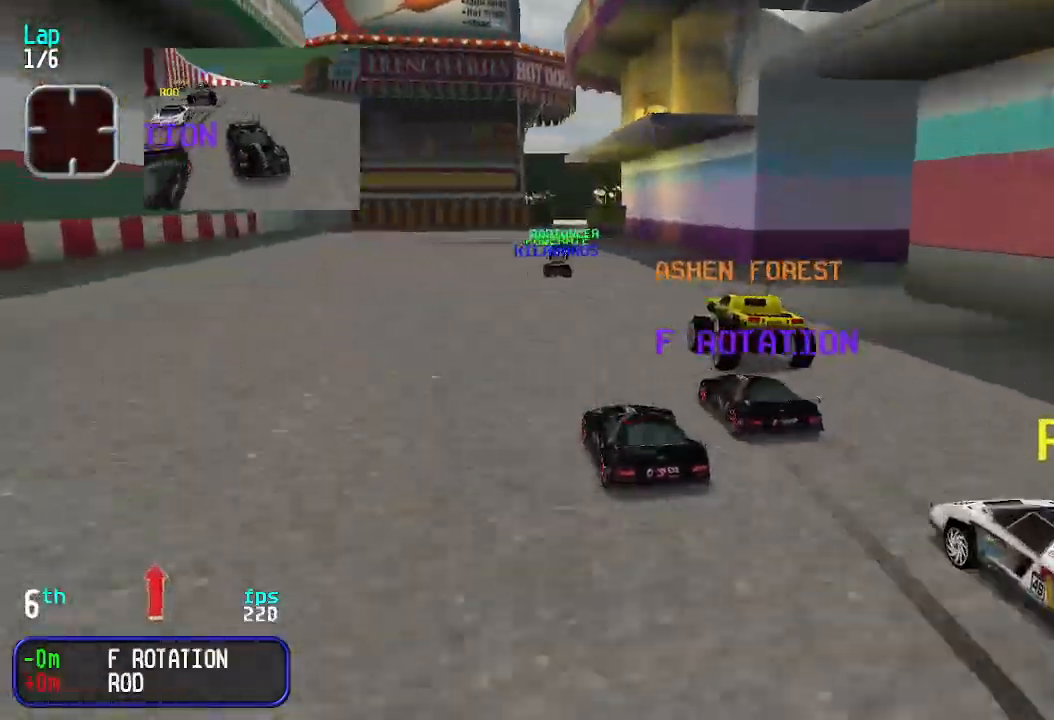
{"keys": ["up"], "events": [[33, "left", "down"], [100, "left", "up"], [233, "right", "down"], [267, "right", "up"], [433, "right", "down"], [467, "right", "up"]]}
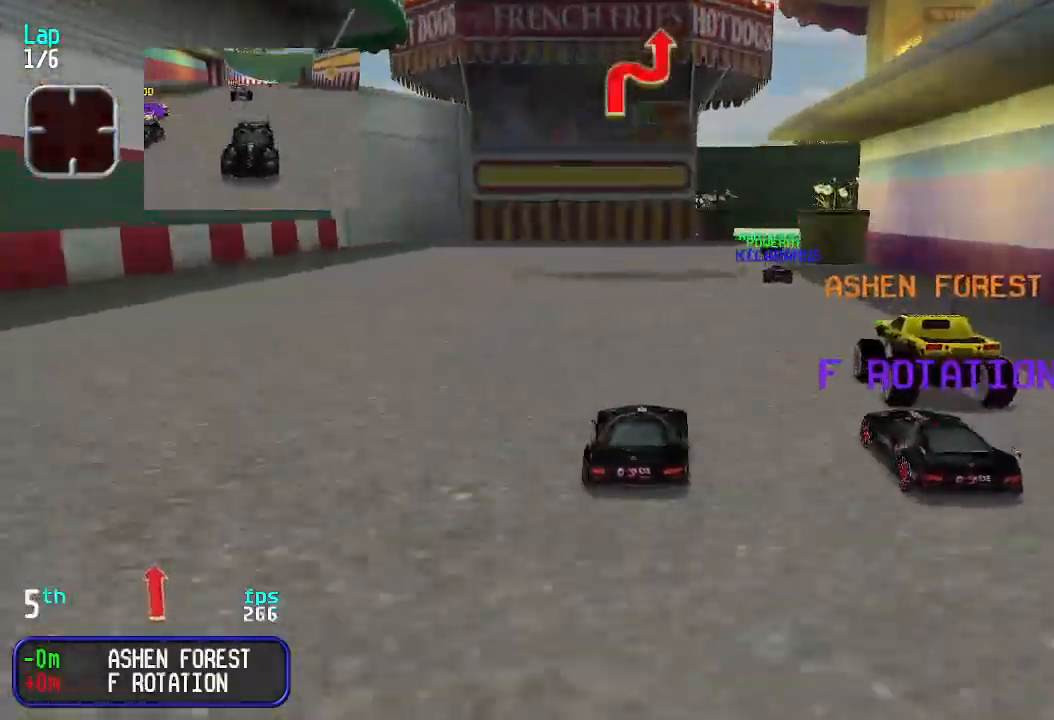
{"keys": [], "events": [[200, "up", "up"], [267, "down", "down"], [400, "down", "up"]]}
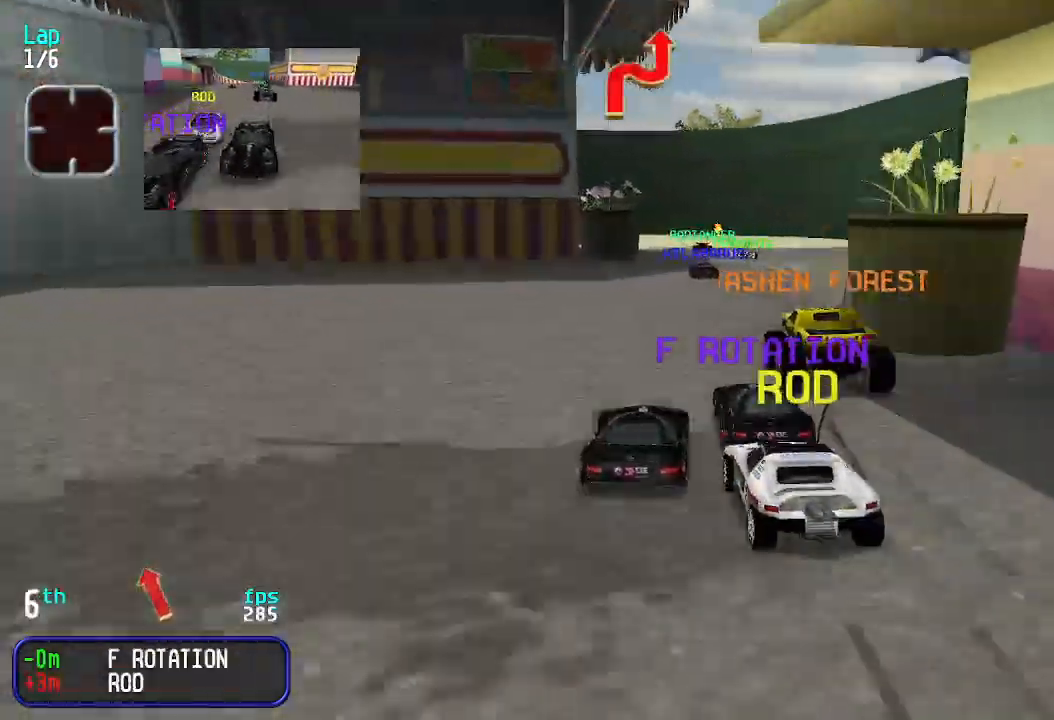
{"keys": ["up"], "events": [[33, "up", "down"], [467, "left", "down"], [500, "left", "up"]]}
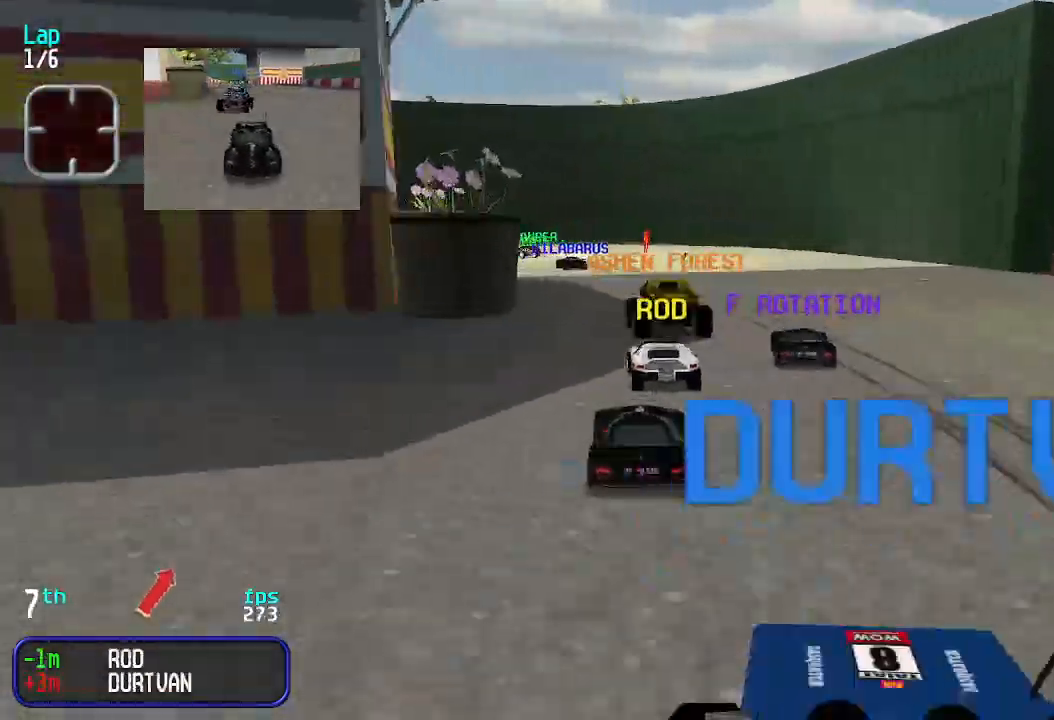
{"keys": ["down", "left"], "events": [[100, "left", "down"], [133, "left", "up"], [233, "up", "up"], [333, "down", "down"], [433, "left", "down"]]}
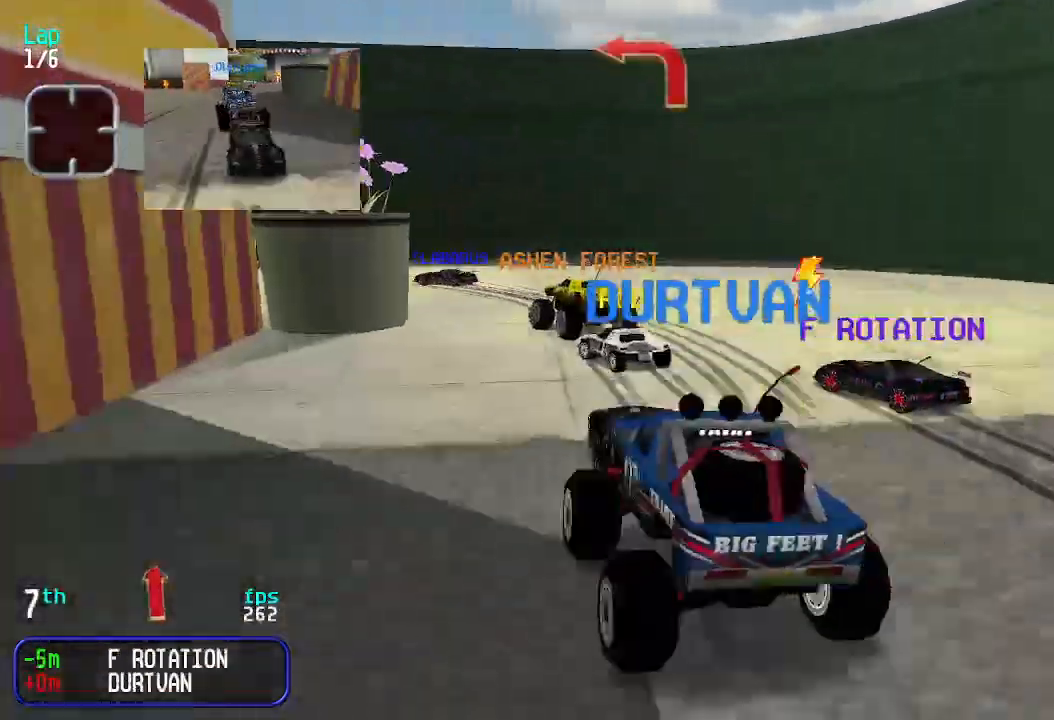
{"keys": ["right", "up"], "events": [[33, "down", "up"], [100, "up", "down"], [267, "up", "up"], [400, "left", "up"], [433, "up", "down"], [500, "right", "down"]]}
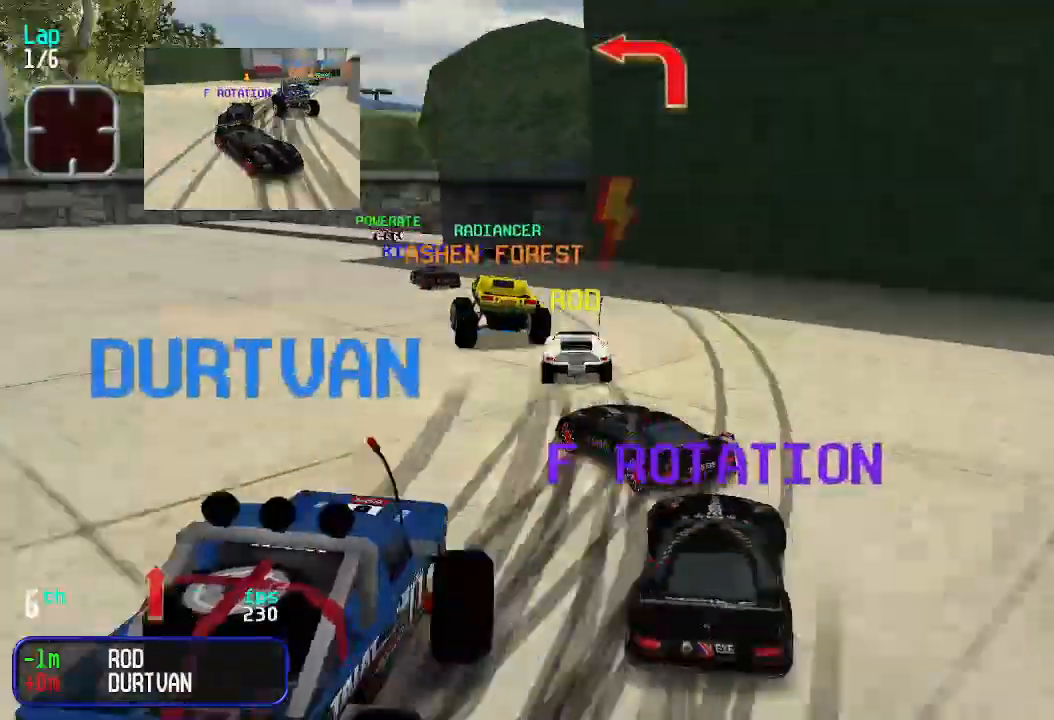
{"keys": ["up"], "events": [[500, "right", "up"]]}
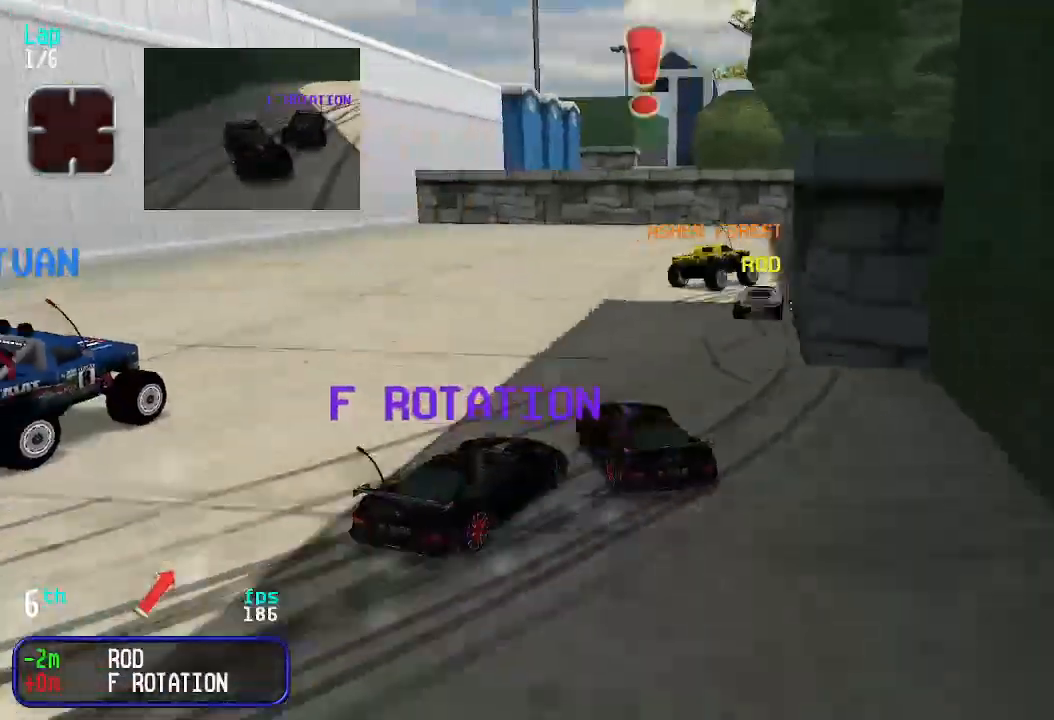
{"keys": ["right", "up"], "events": [[100, "right", "down"], [133, "right", "up"], [433, "right", "down"]]}
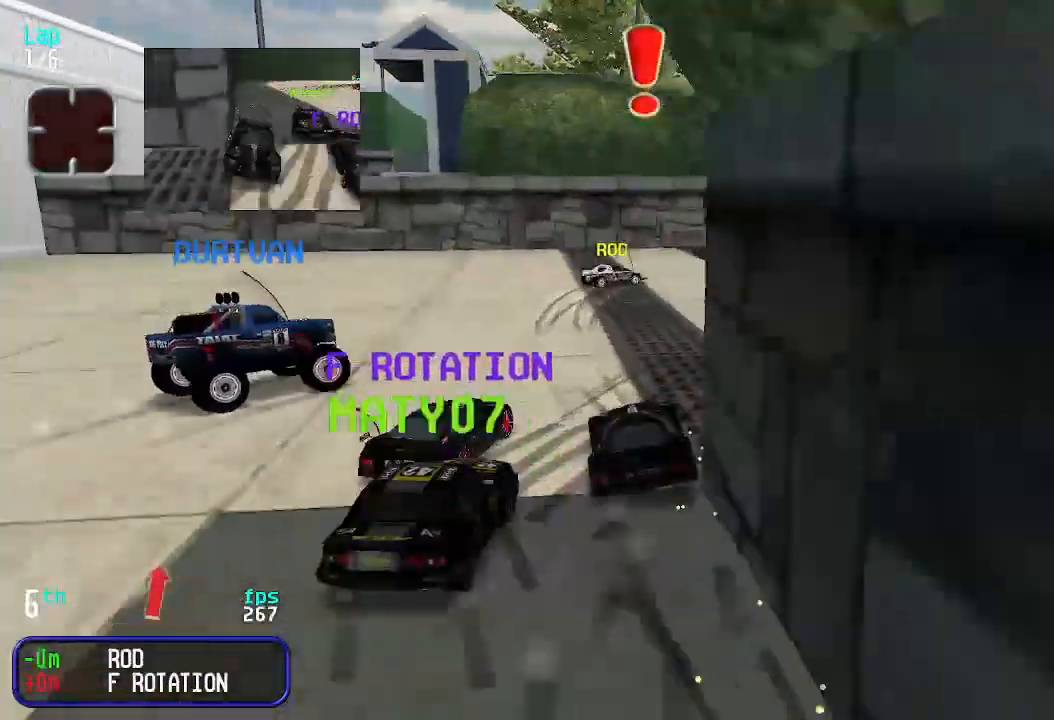
{"keys": ["up"], "events": [[167, "up", "up"], [267, "right", "up"], [267, "up", "down"]]}
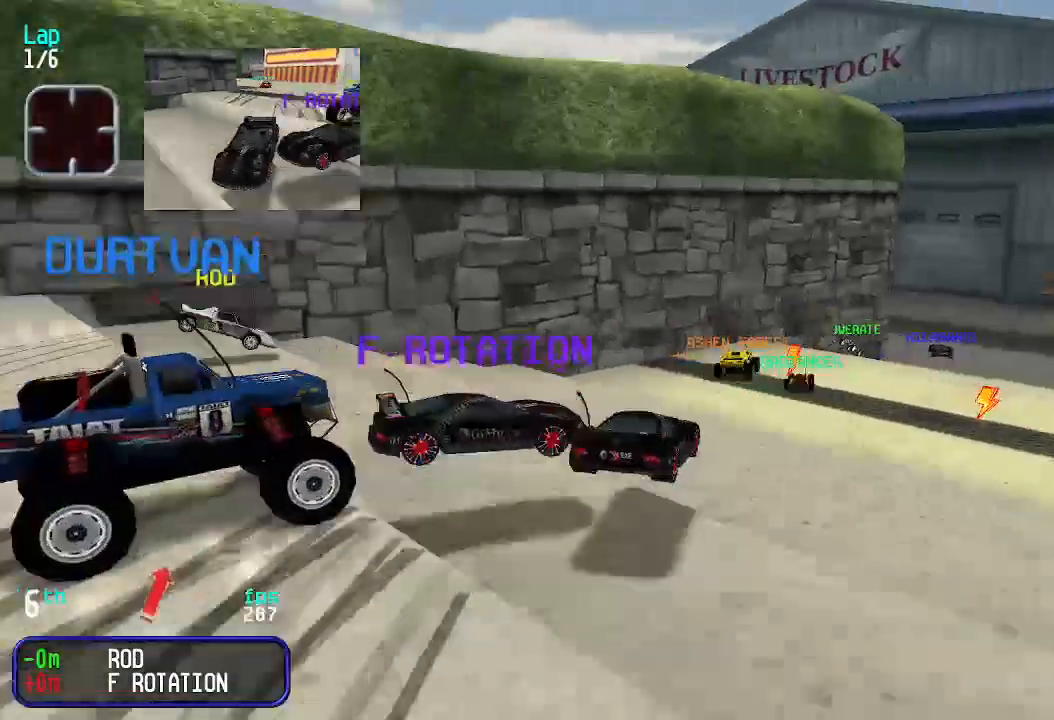
{"keys": ["up"], "events": []}
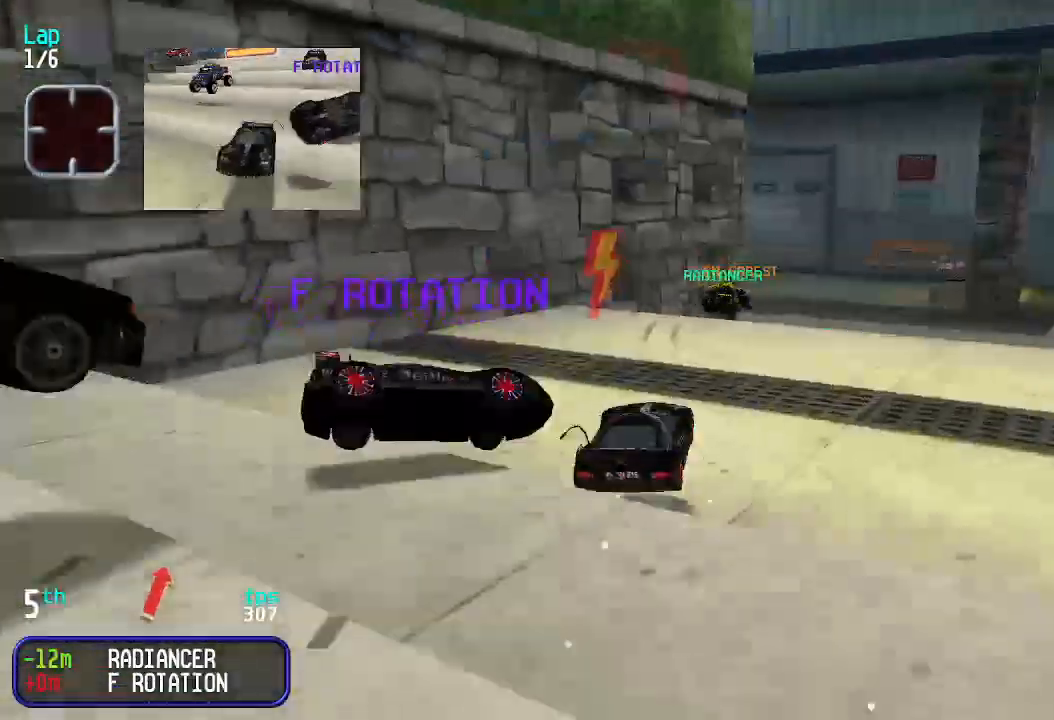
{"keys": ["left", "up"], "events": [[133, "right", "down"], [200, "right", "up"], [267, "right", "down"], [367, "right", "up"], [467, "left", "down"]]}
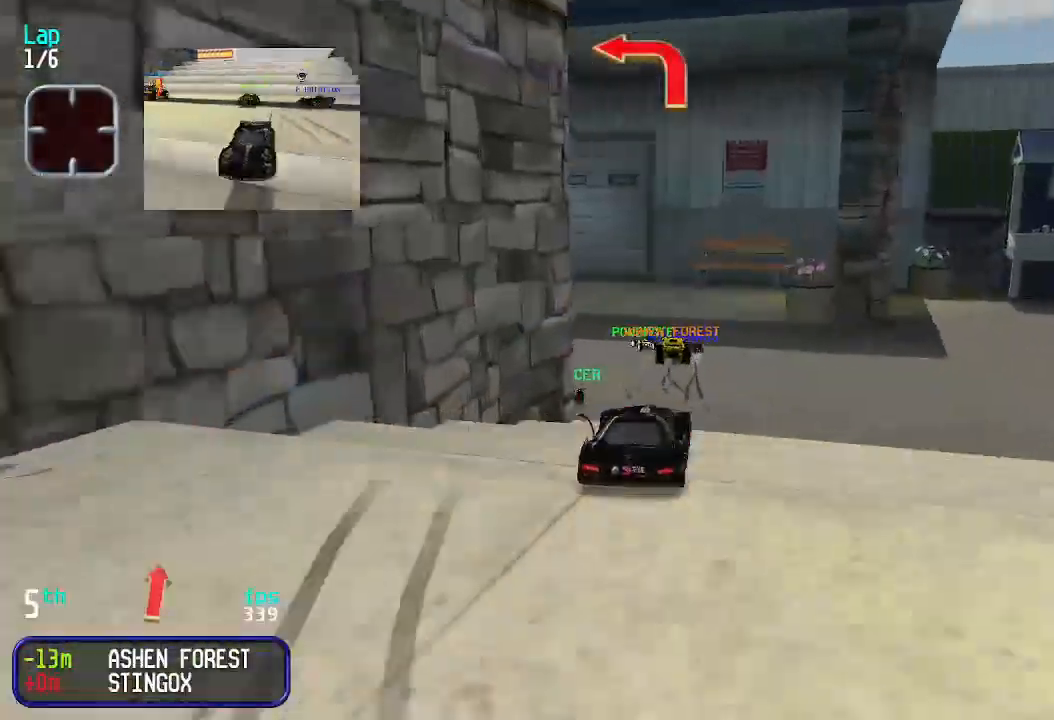
{"keys": ["up"], "events": [[67, "left", "up"]]}